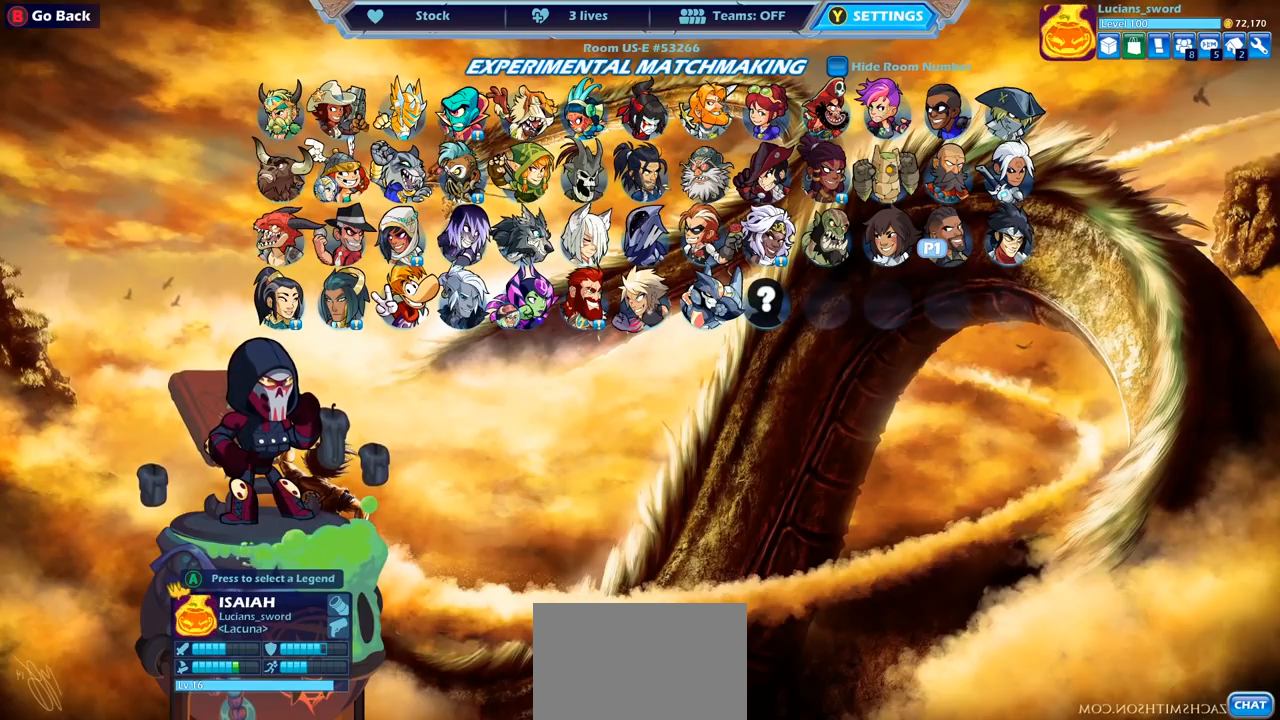
Gameplay with a controller (PlayStation layout); each line is a JSON object with the inputs held at the frame after it. "events" lists button and stick changes between this image and that frame as [ms after this image, input, new state], when the widget could be followed in between. Not read: R1 R3.
{"buttons": [], "left_stick": "center", "right_stick": "center", "events": [[117, "DPAD_LEFT", "down"], [250, "DPAD_LEFT", "up"], [383, "DPAD_LEFT", "down"], [483, "DPAD_LEFT", "up"]]}
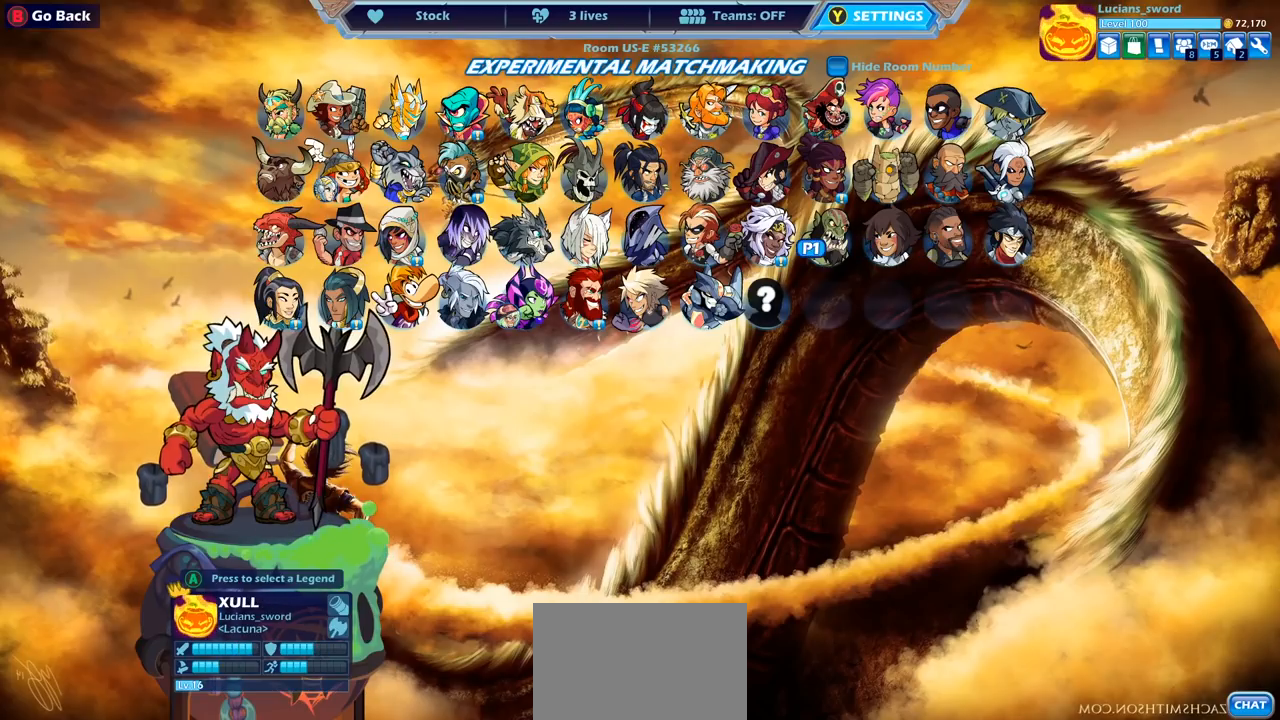
{"buttons": [], "left_stick": "center", "right_stick": "center", "events": [[83, "DPAD_LEFT", "down"], [150, "DPAD_LEFT", "up"]]}
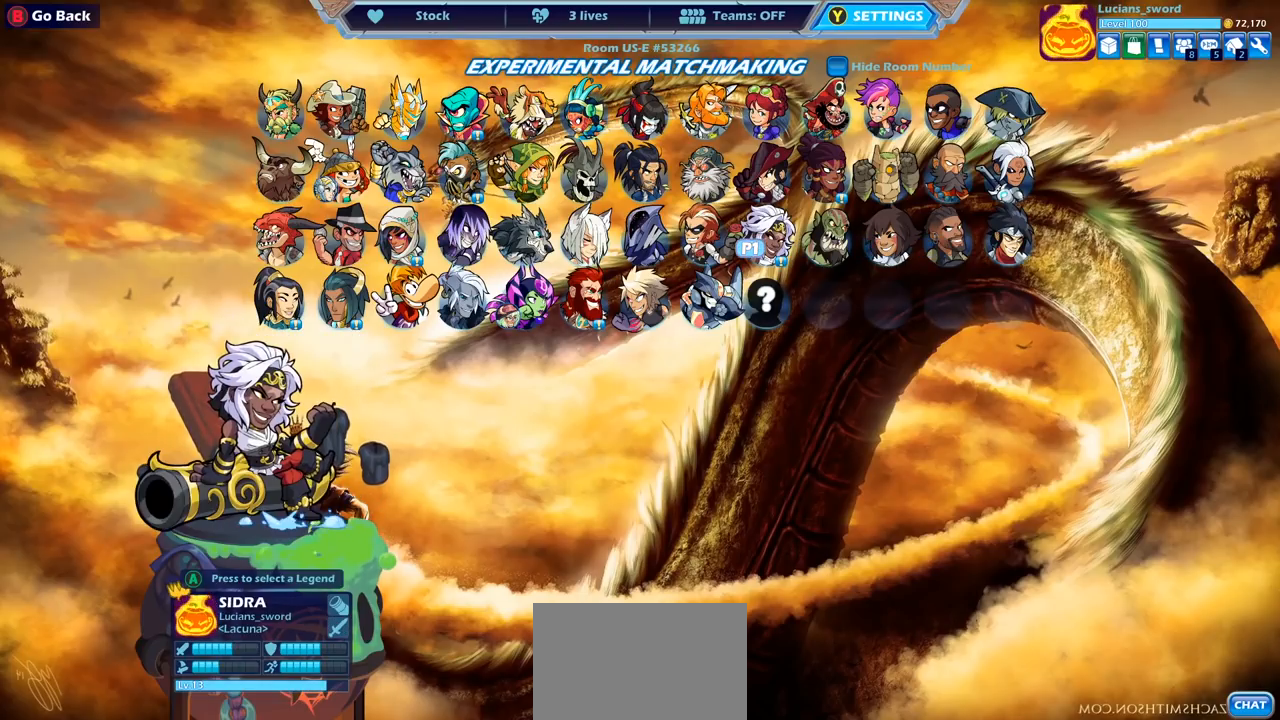
{"buttons": [], "left_stick": "center", "right_stick": "center", "events": [[17, "DPAD_LEFT", "down"], [100, "DPAD_LEFT", "up"], [267, "DPAD_LEFT", "down"], [417, "DPAD_LEFT", "up"]]}
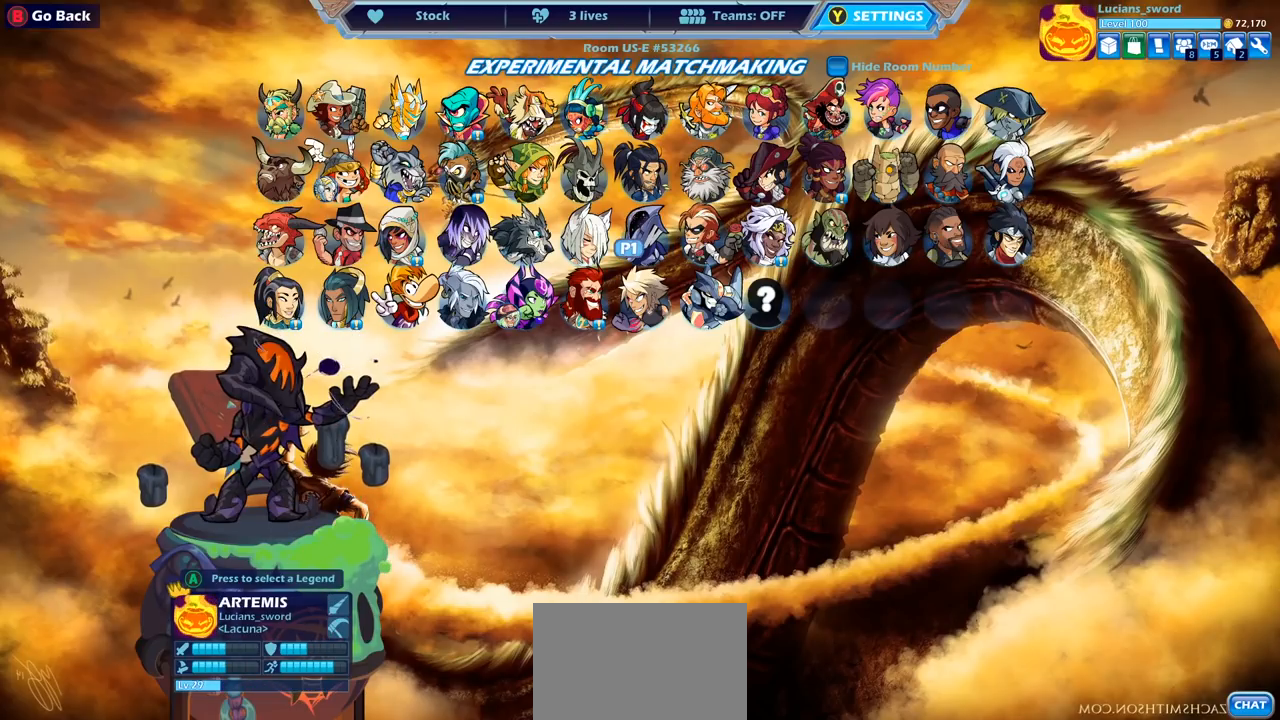
{"buttons": [], "left_stick": "center", "right_stick": "center", "events": [[33, "DPAD_LEFT", "down"], [150, "DPAD_LEFT", "up"], [233, "DPAD_LEFT", "down"], [333, "DPAD_LEFT", "up"]]}
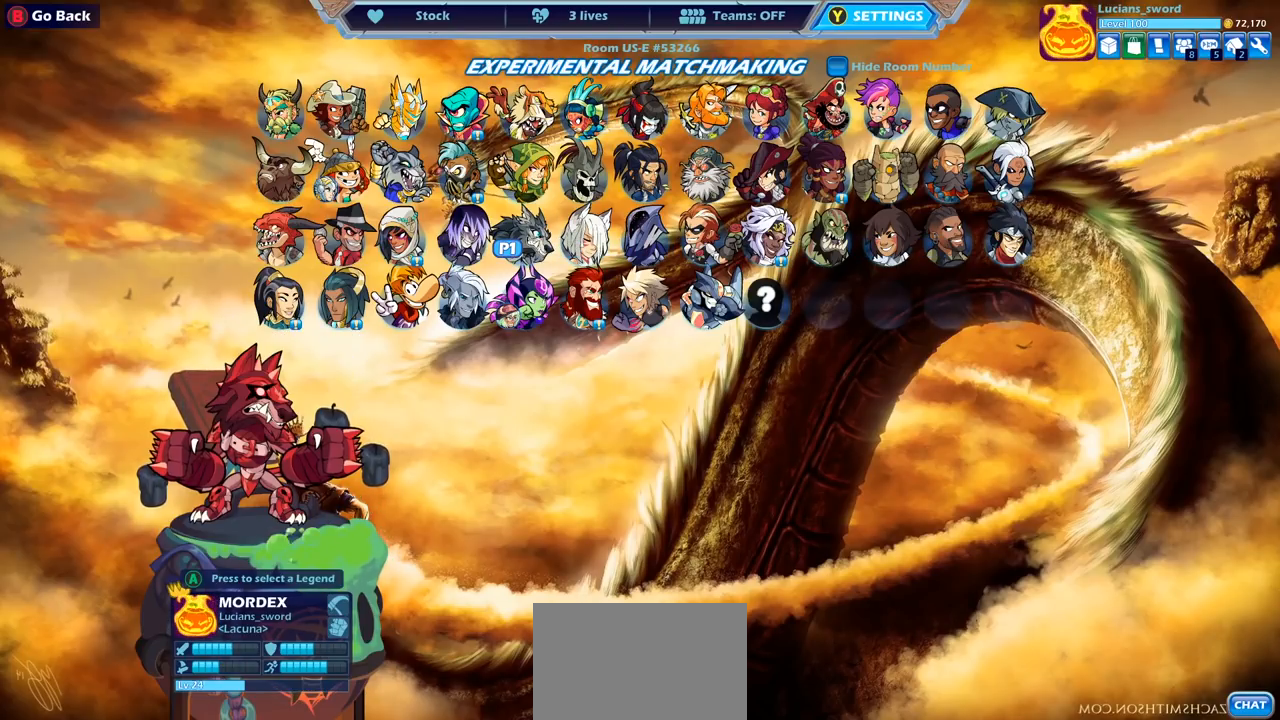
{"buttons": [], "left_stick": "center", "right_stick": "center", "events": []}
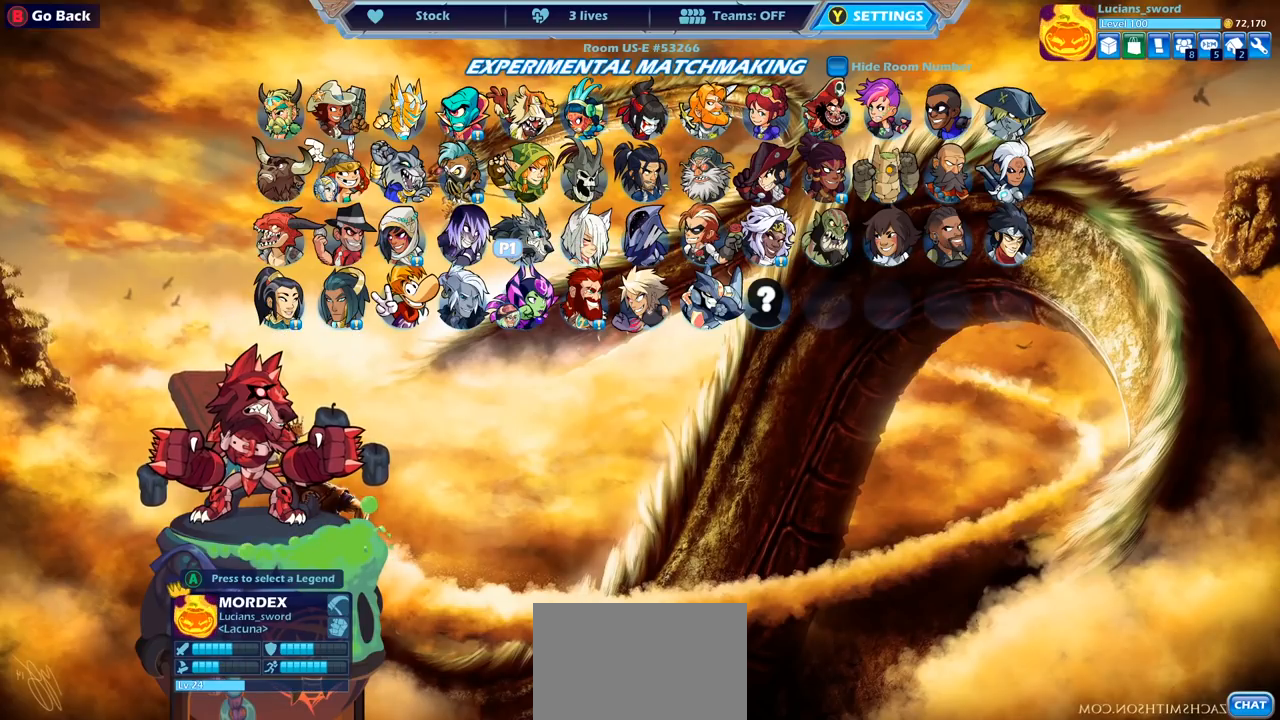
{"buttons": [], "left_stick": "center", "right_stick": "center", "events": []}
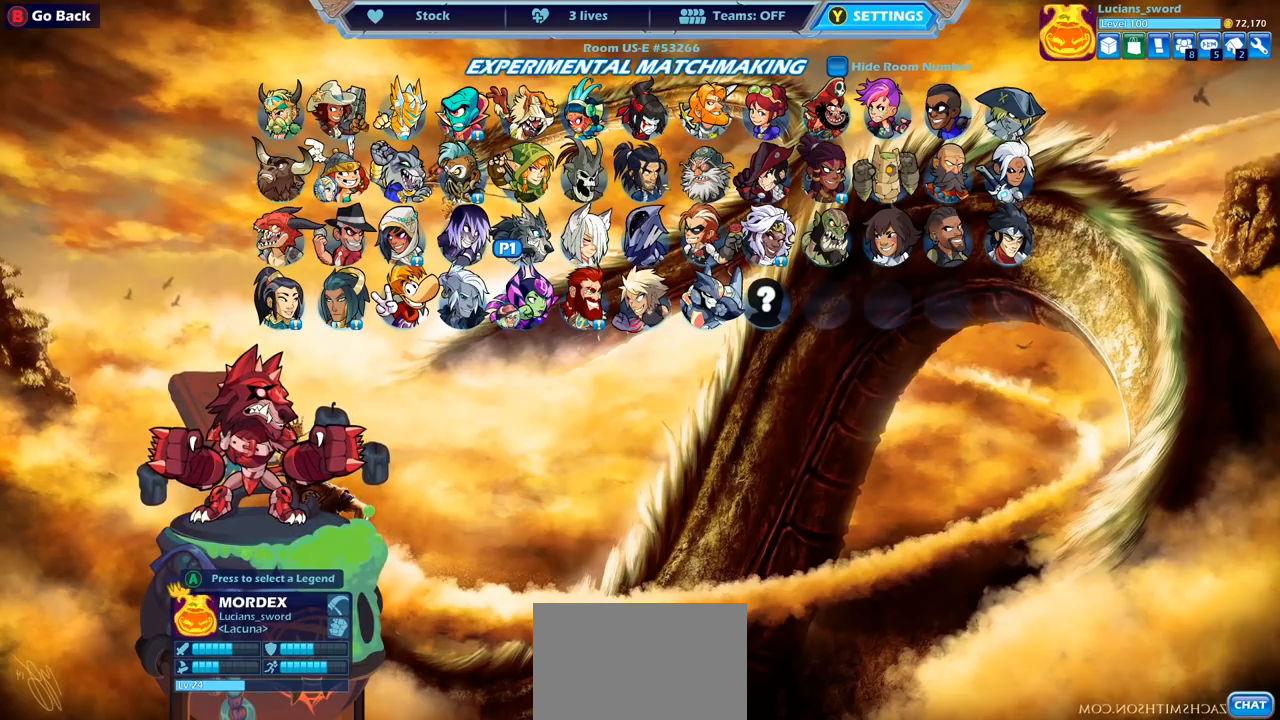
{"buttons": ["DPAD_UP"], "left_stick": "center", "right_stick": "center", "events": [[433, "DPAD_UP", "down"]]}
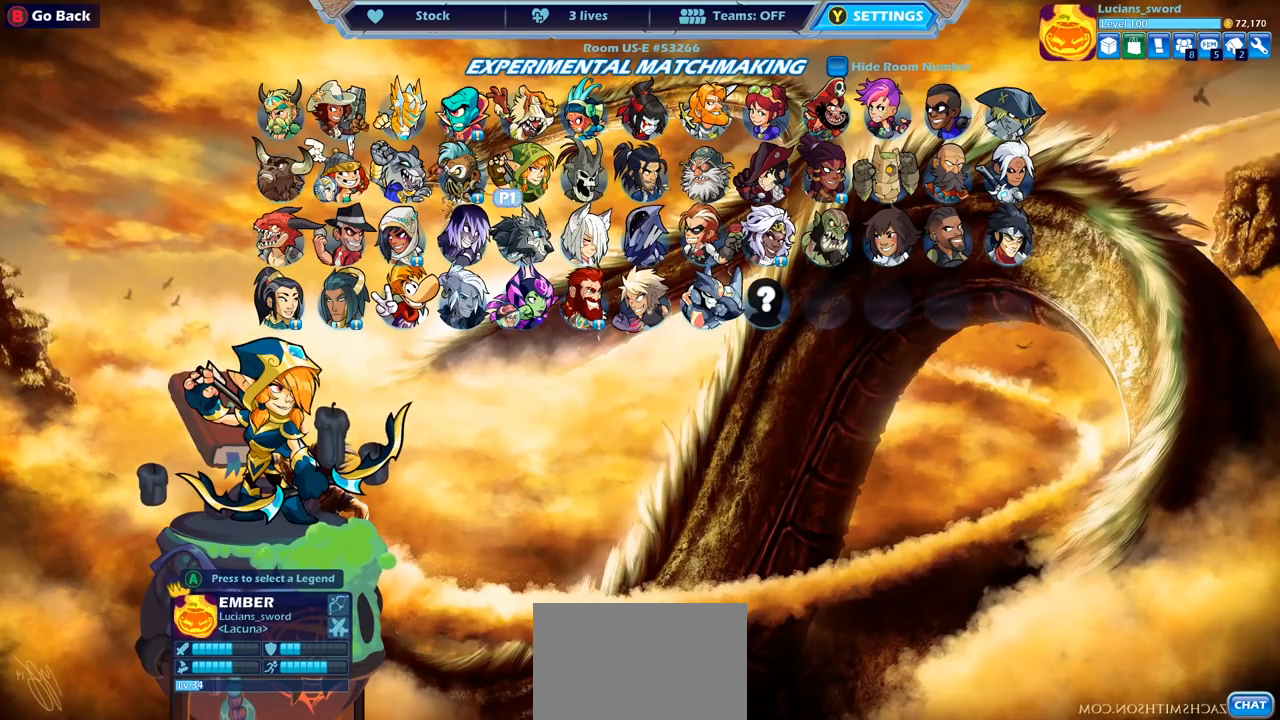
{"buttons": ["DPAD_RIGHT"], "left_stick": "center", "right_stick": "center", "events": [[17, "DPAD_UP", "up"], [233, "DPAD_RIGHT", "down"], [350, "DPAD_RIGHT", "up"], [467, "DPAD_RIGHT", "down"]]}
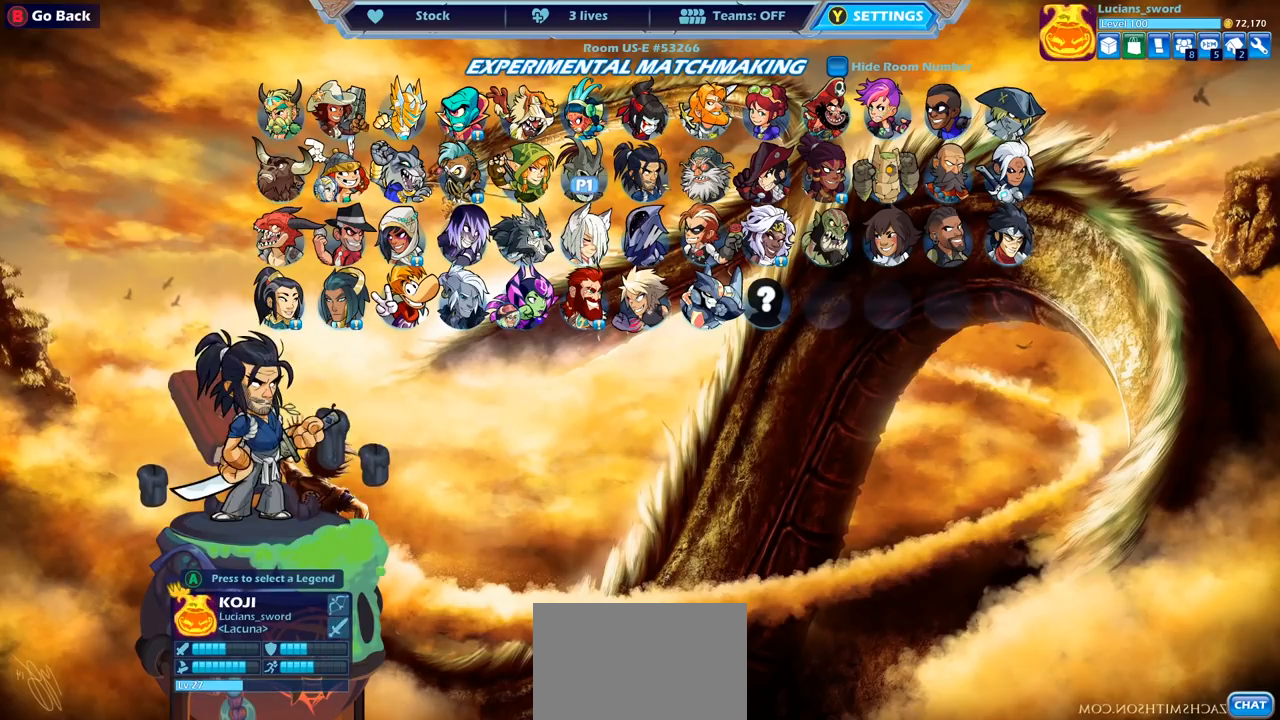
{"buttons": ["DPAD_RIGHT"], "left_stick": "center", "right_stick": "center", "events": [[50, "DPAD_RIGHT", "up"], [133, "DPAD_RIGHT", "down"], [233, "DPAD_RIGHT", "up"], [317, "DPAD_RIGHT", "down"], [400, "DPAD_RIGHT", "up"], [467, "DPAD_RIGHT", "down"]]}
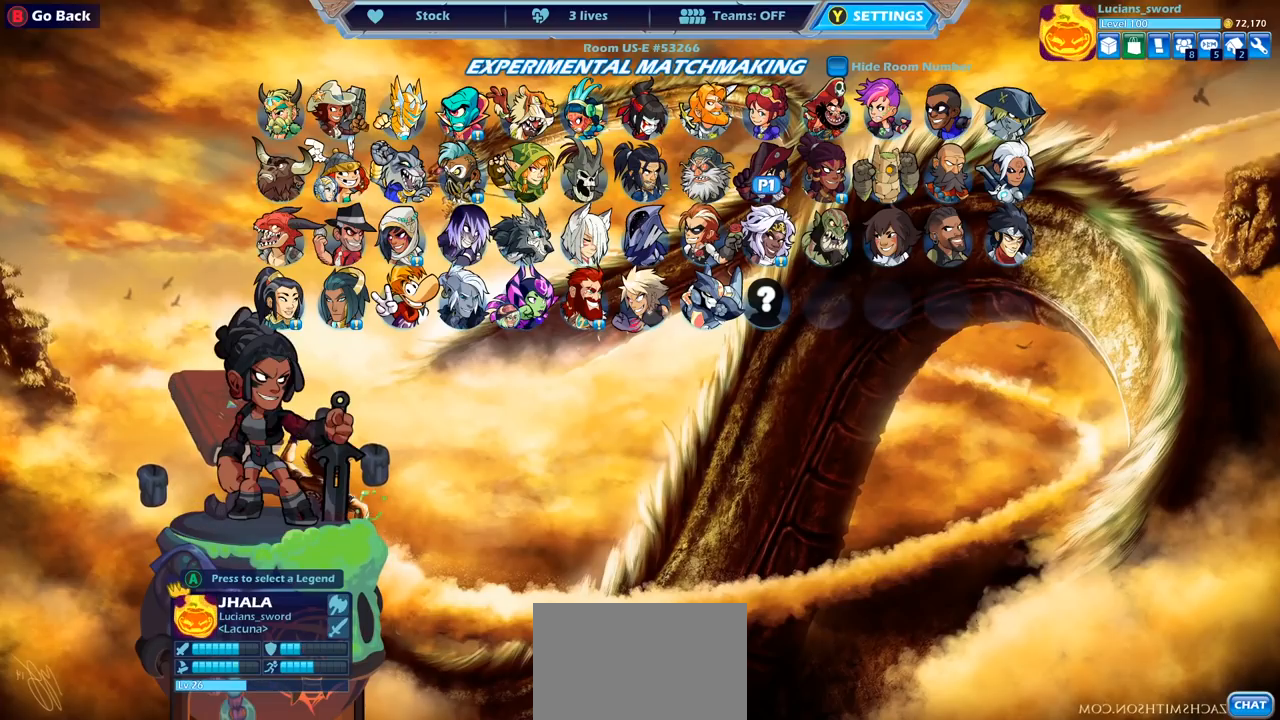
{"buttons": [], "left_stick": "center", "right_stick": "center", "events": [[67, "DPAD_RIGHT", "up"], [217, "DPAD_DOWN", "down"], [300, "DPAD_DOWN", "up"], [400, "DPAD_LEFT", "down"], [483, "DPAD_LEFT", "up"]]}
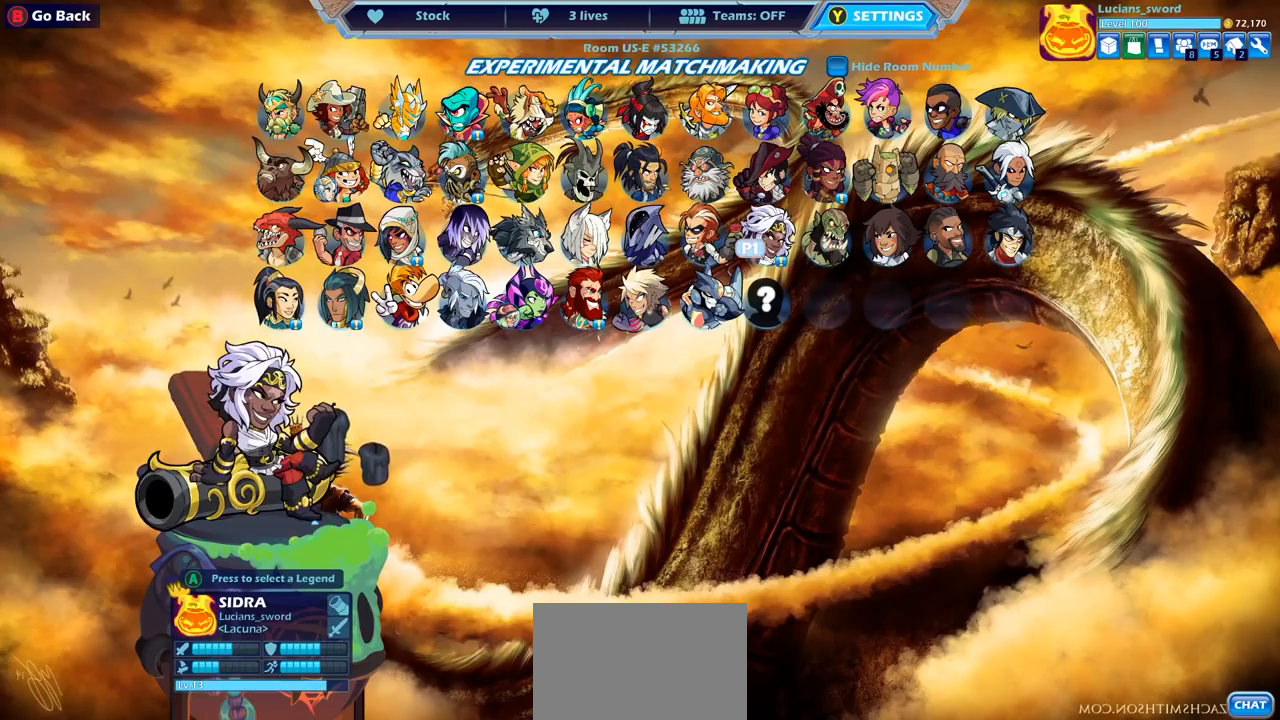
{"buttons": [], "left_stick": "center", "right_stick": "center", "events": [[233, "DPAD_LEFT", "down"], [350, "DPAD_LEFT", "up"]]}
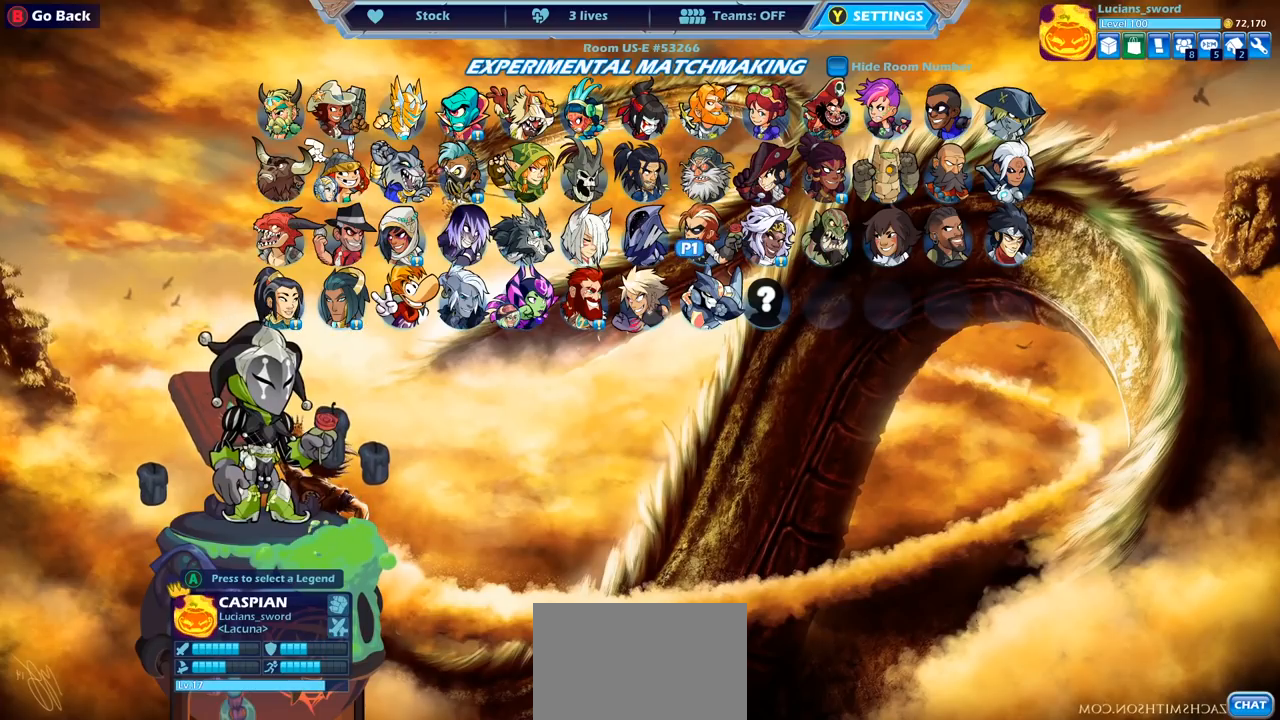
{"buttons": [], "left_stick": "center", "right_stick": "center", "events": [[17, "DPAD_LEFT", "down"], [283, "DPAD_LEFT", "up"]]}
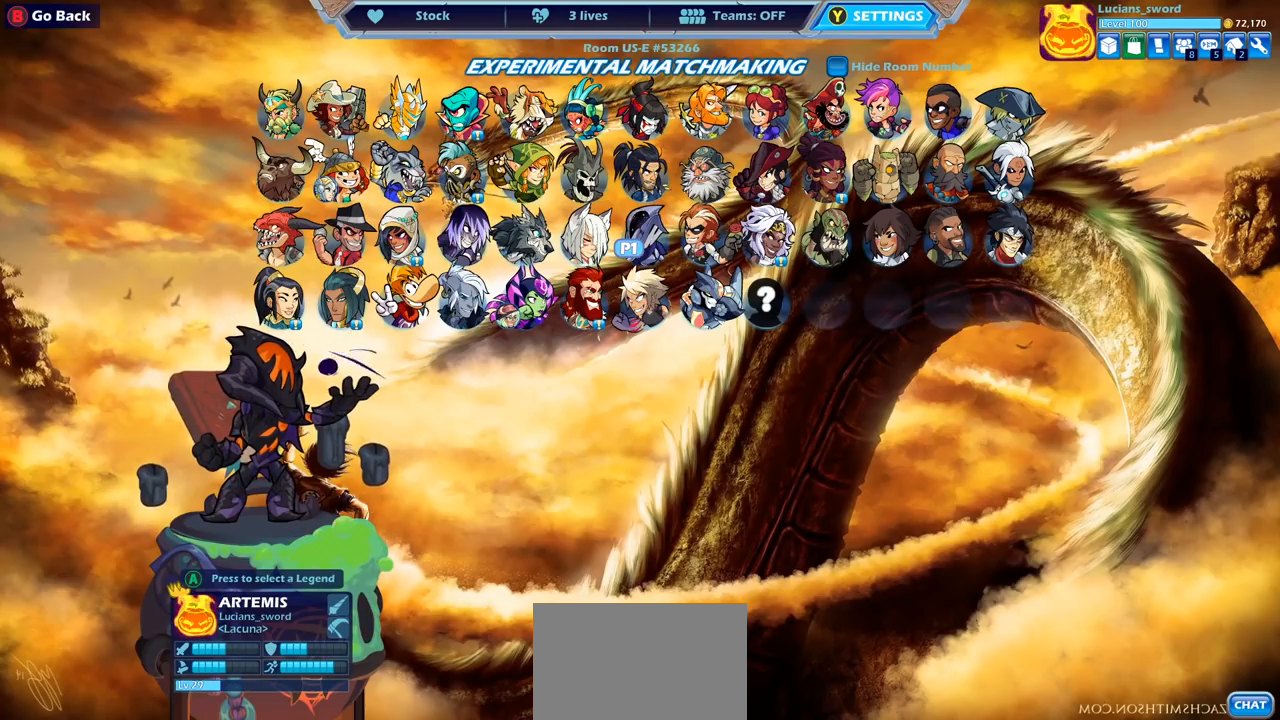
{"buttons": [], "left_stick": "center", "right_stick": "center", "events": []}
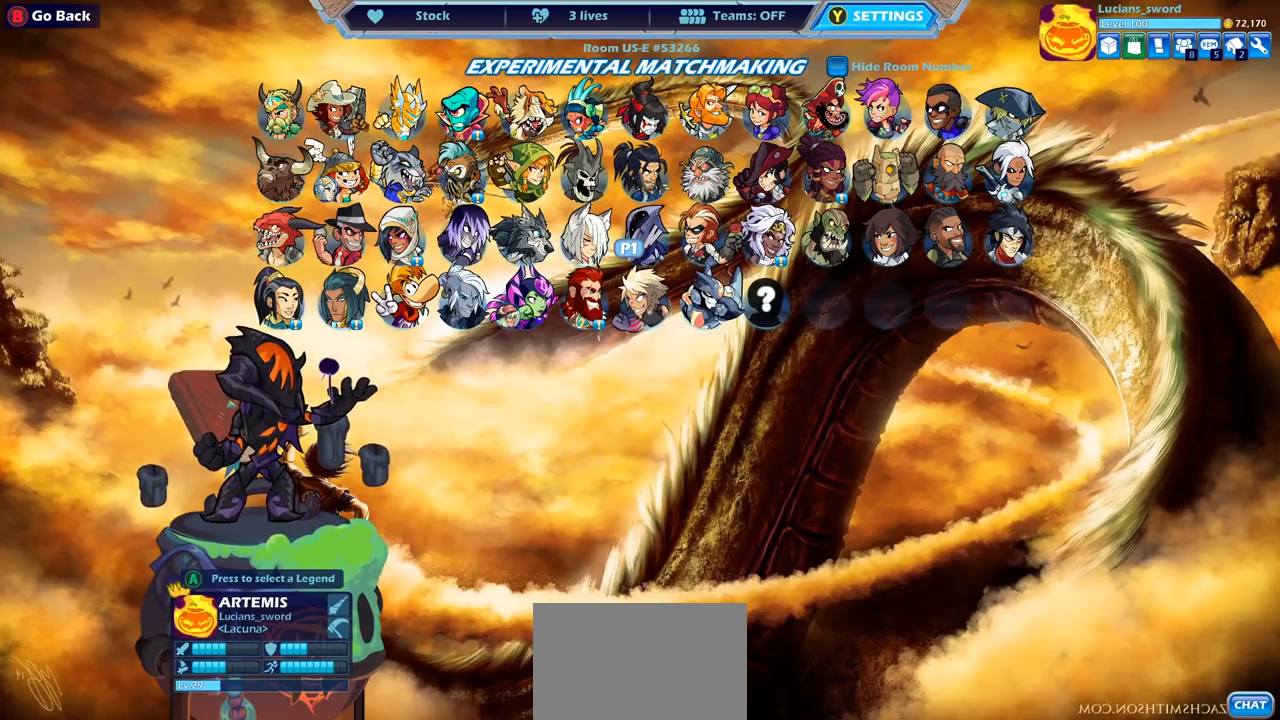
{"buttons": [], "left_stick": "center", "right_stick": "center", "events": []}
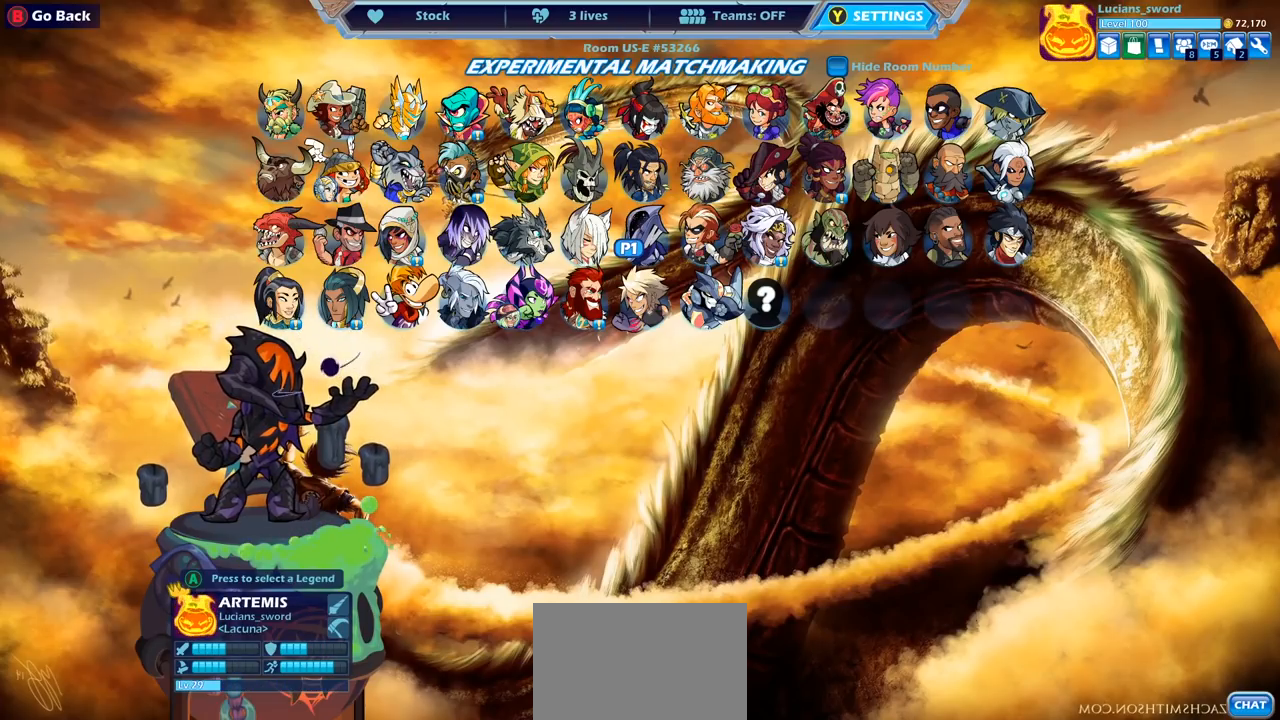
{"buttons": [], "left_stick": "center", "right_stick": "center", "events": []}
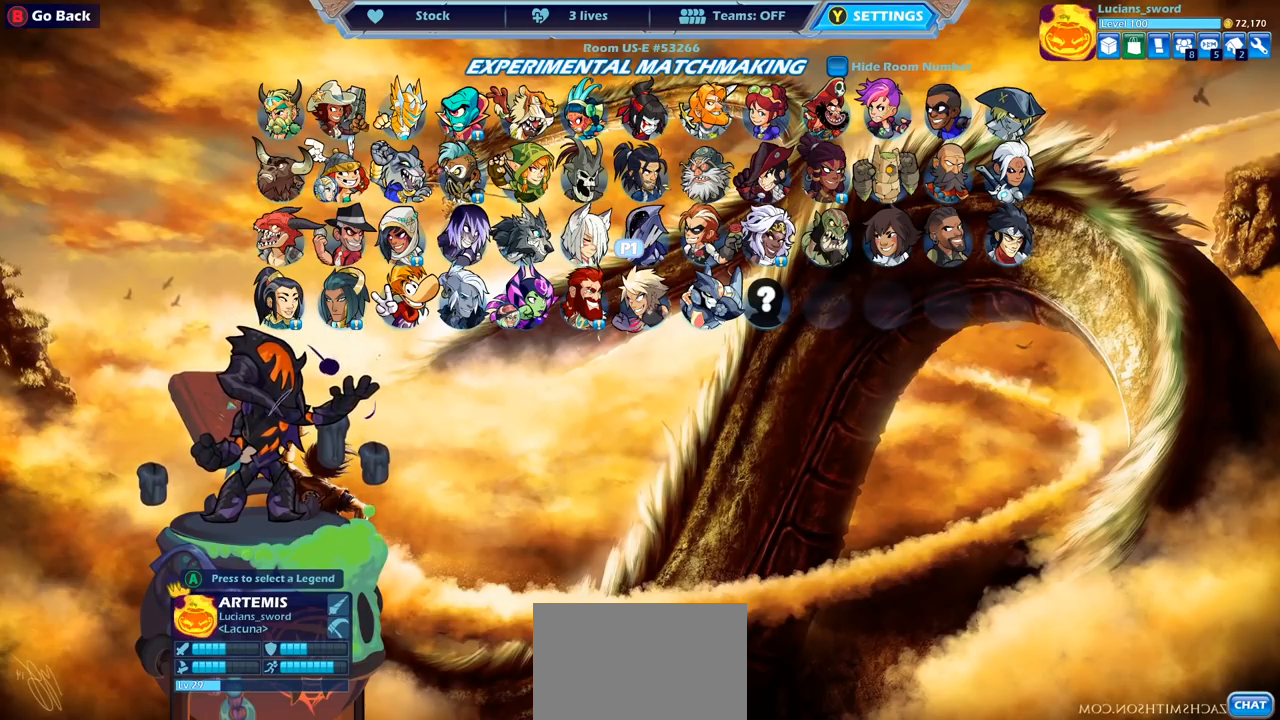
{"buttons": [], "left_stick": "center", "right_stick": "center", "events": []}
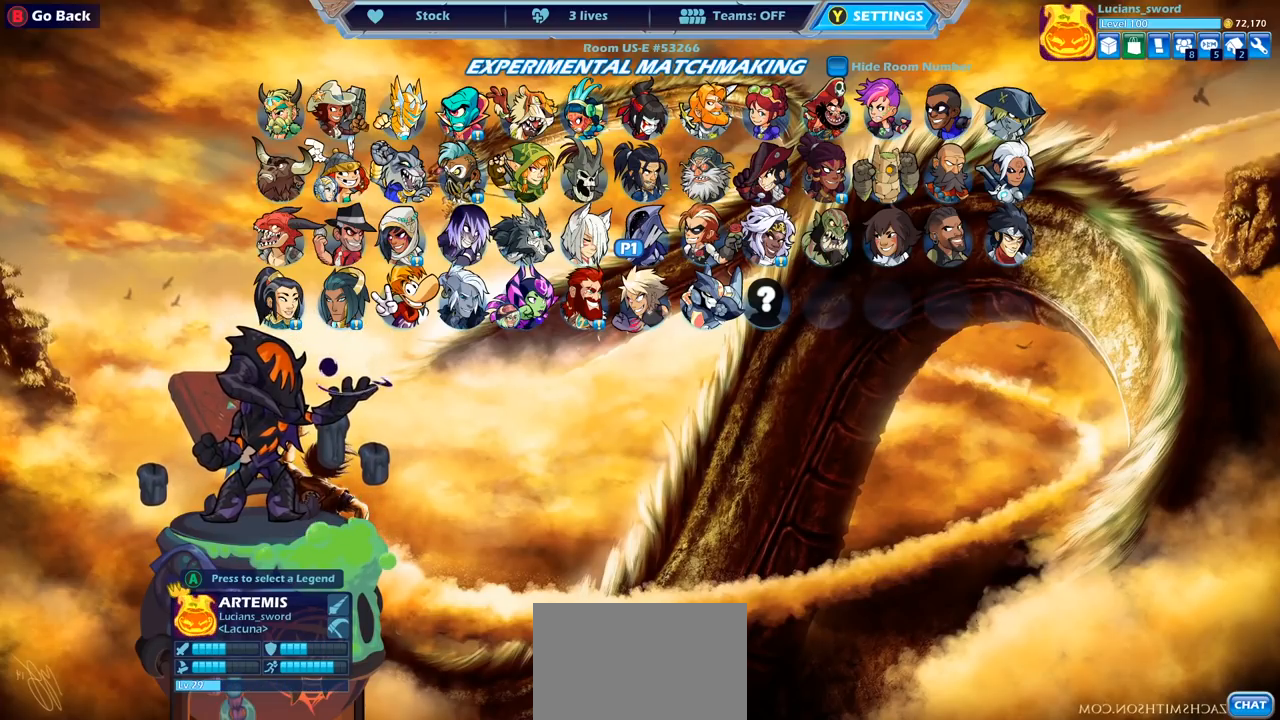
{"buttons": [], "left_stick": "center", "right_stick": "center", "events": []}
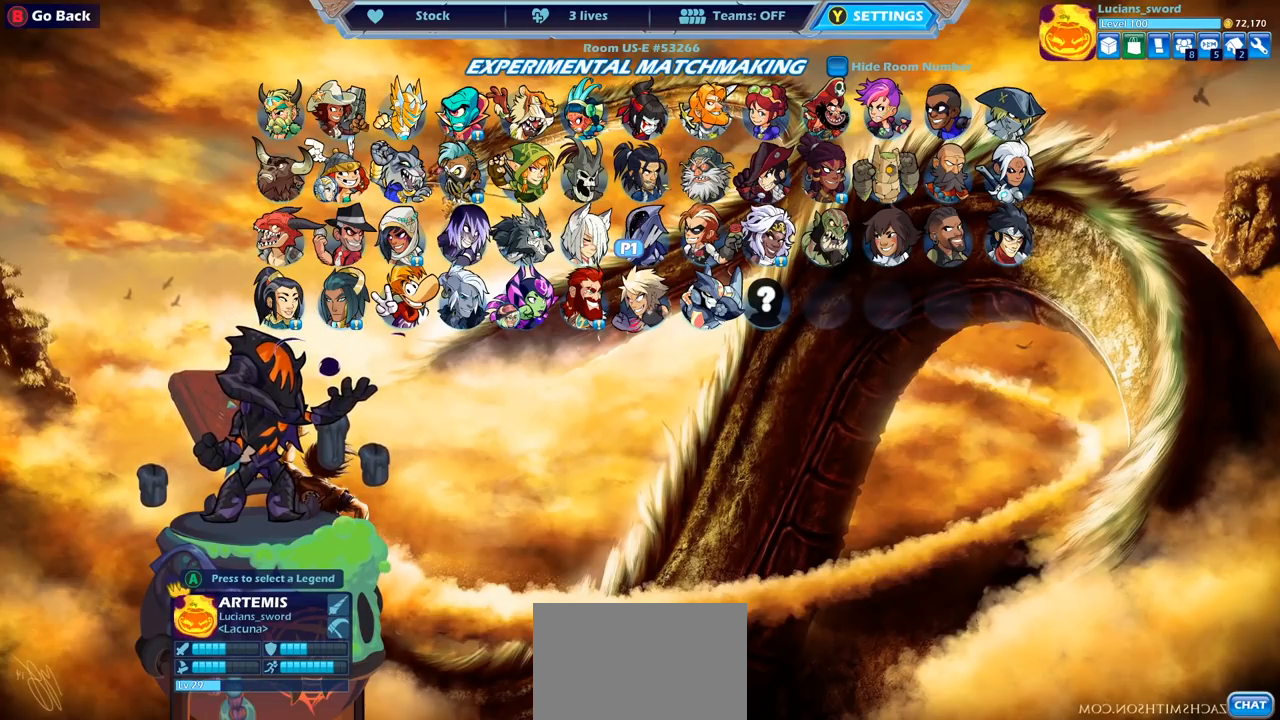
{"buttons": [], "left_stick": "center", "right_stick": "center", "events": []}
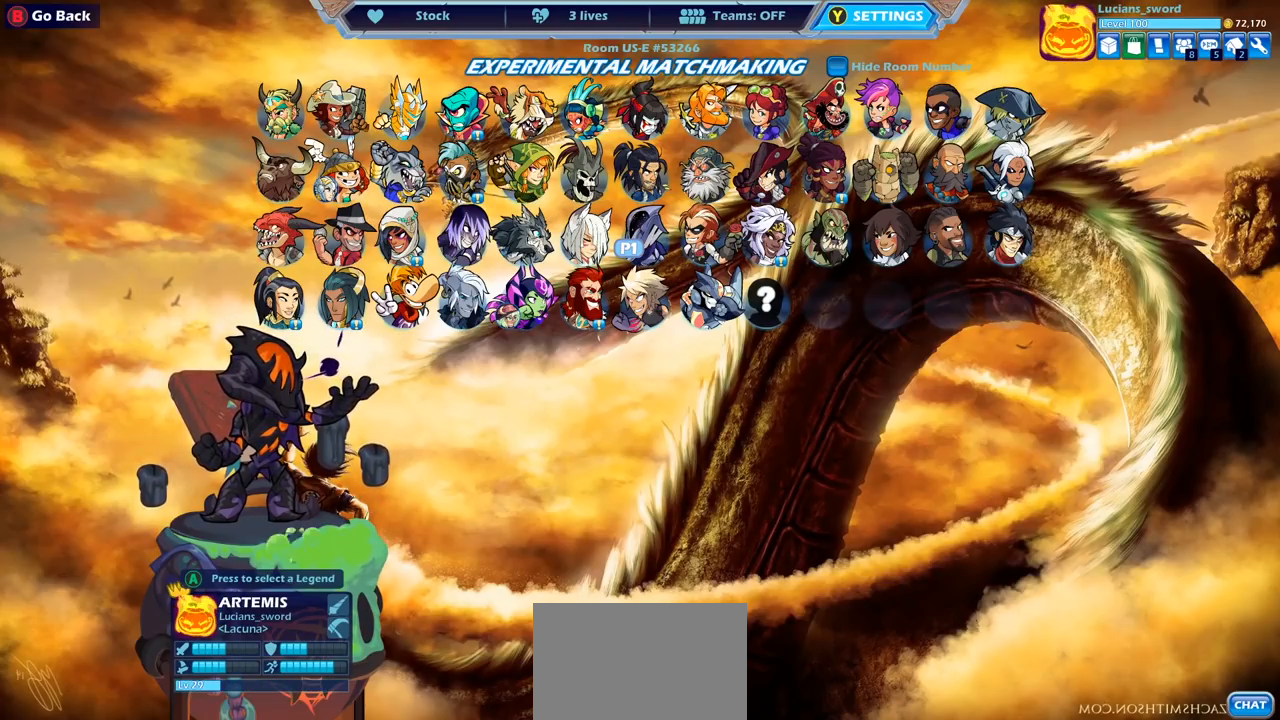
{"buttons": [], "left_stick": "center", "right_stick": "center", "events": []}
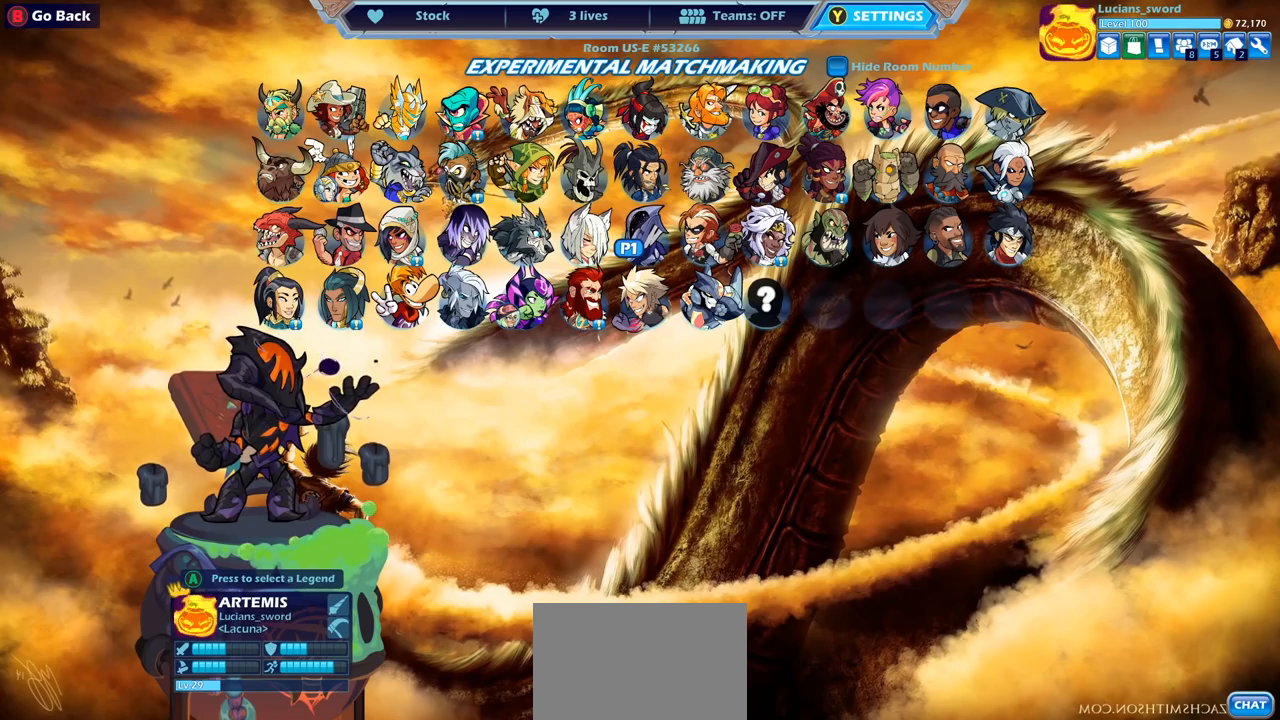
{"buttons": [], "left_stick": "center", "right_stick": "center", "events": []}
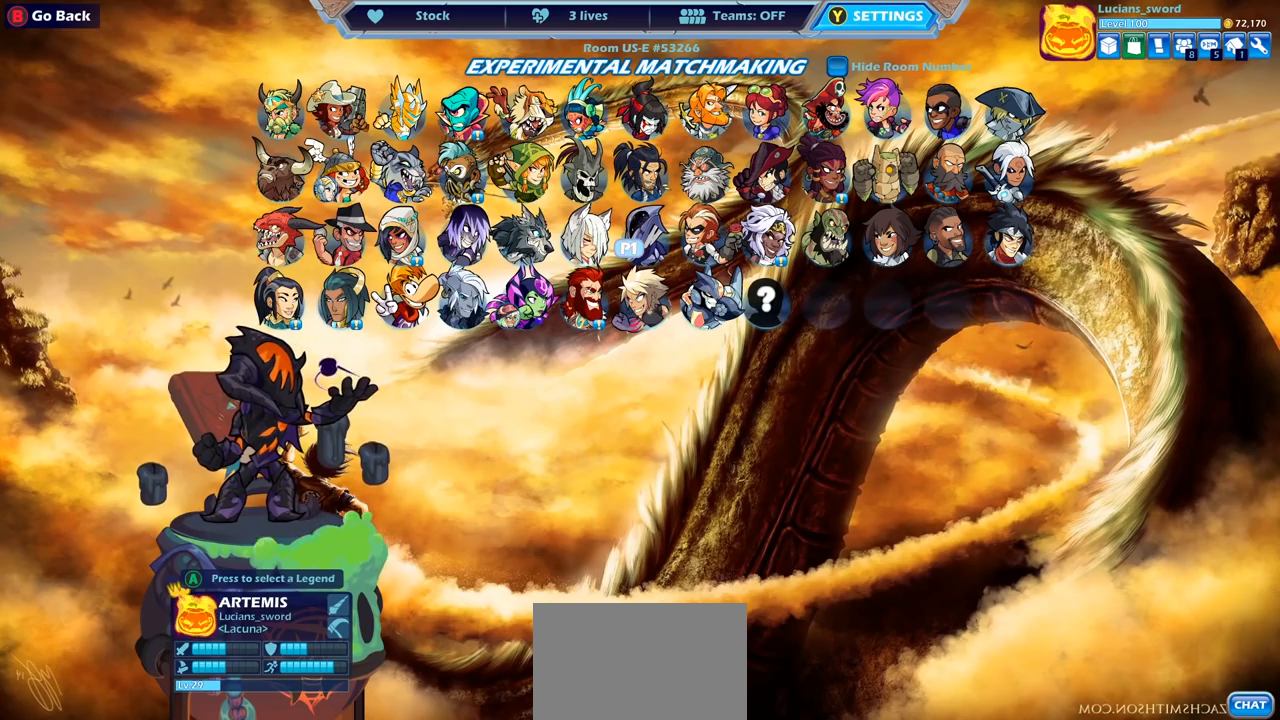
{"buttons": [], "left_stick": "center", "right_stick": "center", "events": []}